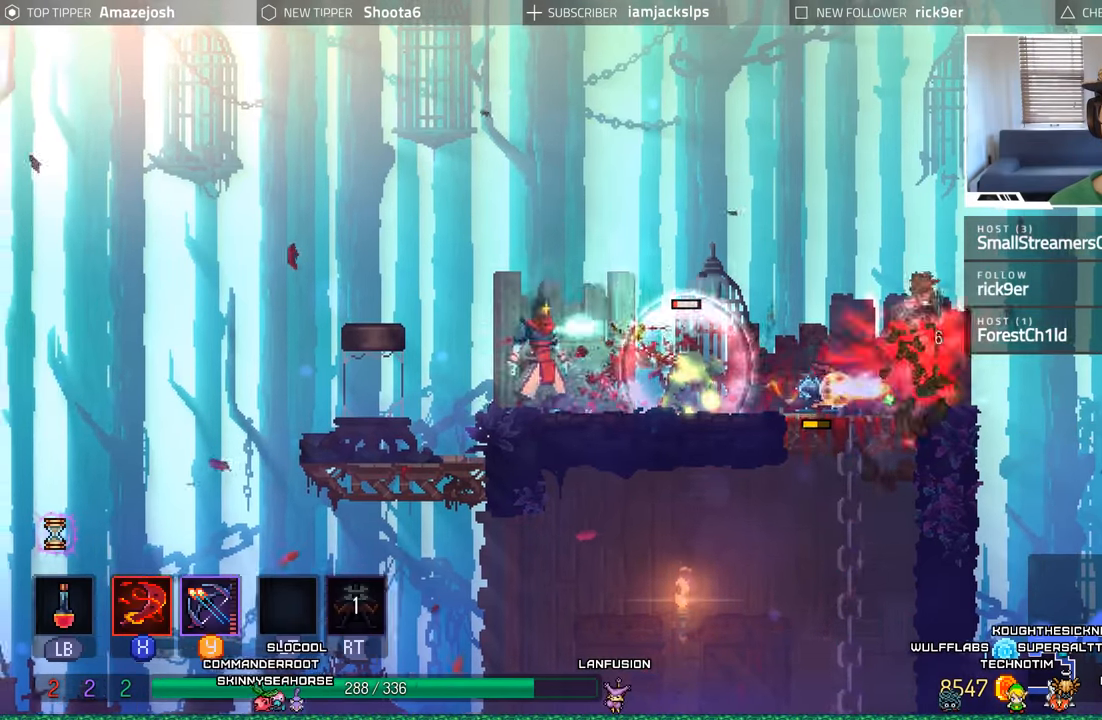
Gameplay with a controller (Xbox layout); each line is a JSON object with the inputs held at the frame after it. "events" lists button and stick changes between this image and that frame as [ms after this image, input, new state], when the widget could be followed in between. Not read: L3 R3.
{"buttons": ["DPAD_RIGHT"], "left_stick": "center", "right_stick": "center", "events": [[67, "Y", "down"], [183, "Y", "up"], [333, "Y", "down"], [467, "Y", "up"]]}
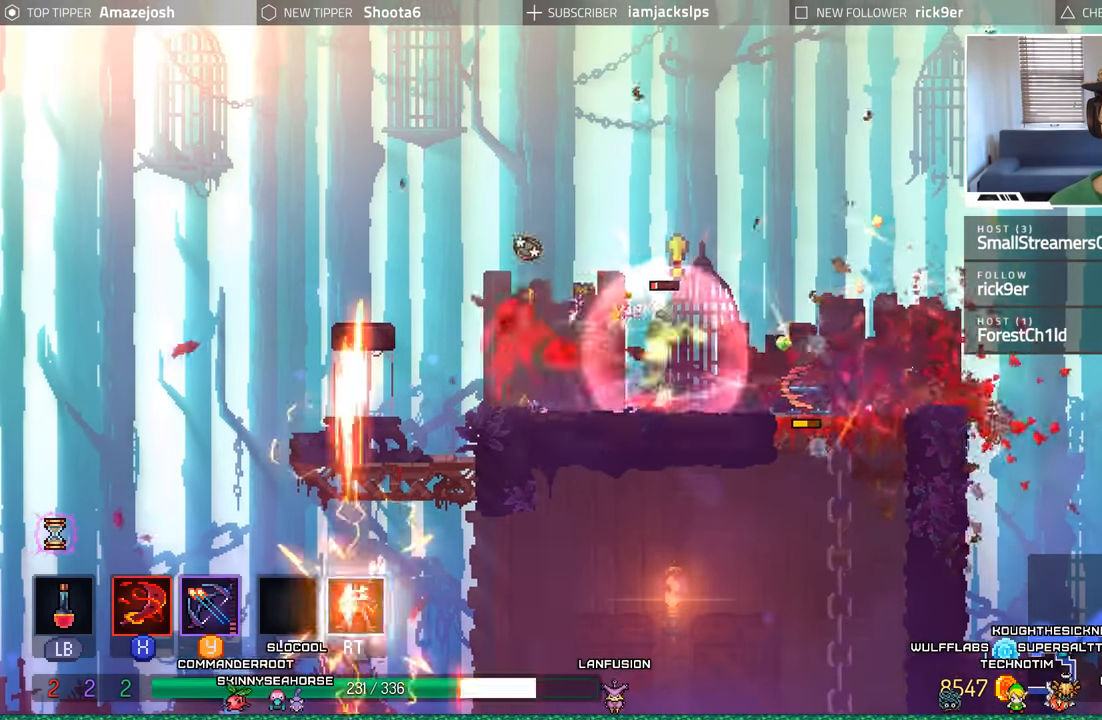
{"buttons": ["DPAD_RIGHT"], "left_stick": "center", "right_stick": "center", "events": [[50, "Y", "down"], [150, "DPAD_DOWN", "down"], [167, "DPAD_RIGHT", "up"], [167, "Y", "up"], [317, "DPAD_RIGHT", "down"], [333, "DPAD_DOWN", "up"]]}
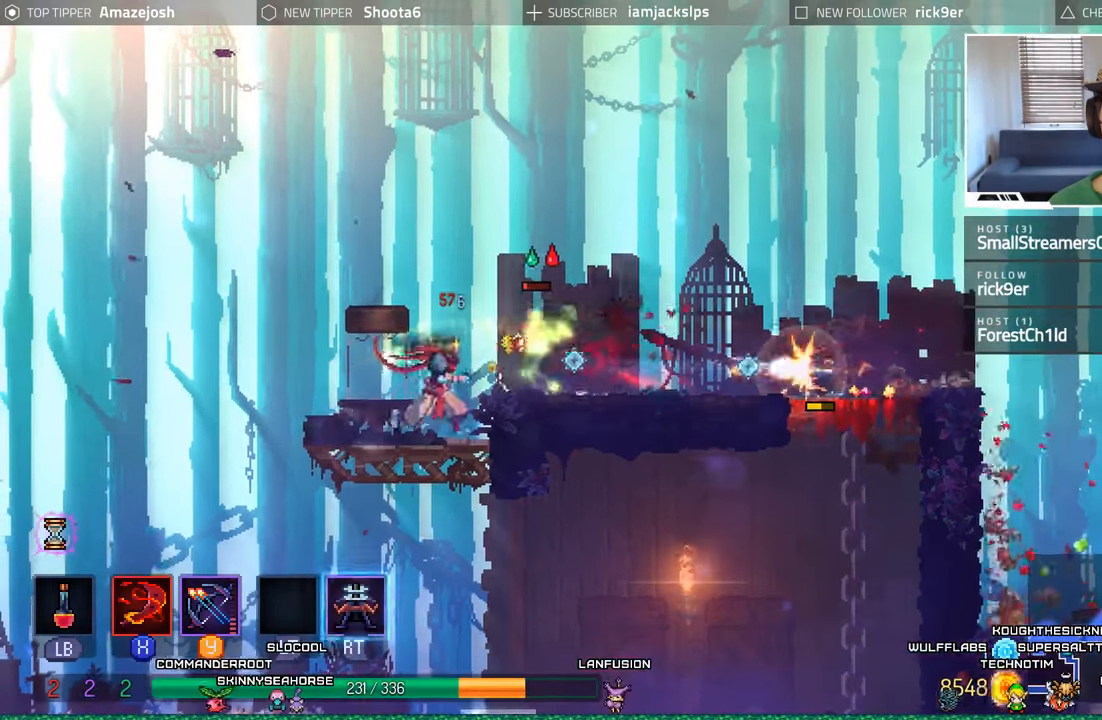
{"buttons": ["DPAD_RIGHT"], "left_stick": "center", "right_stick": "center", "events": [[67, "X", "down"], [133, "X", "up"], [233, "X", "down"], [317, "X", "up"], [400, "X", "down"], [500, "X", "up"]]}
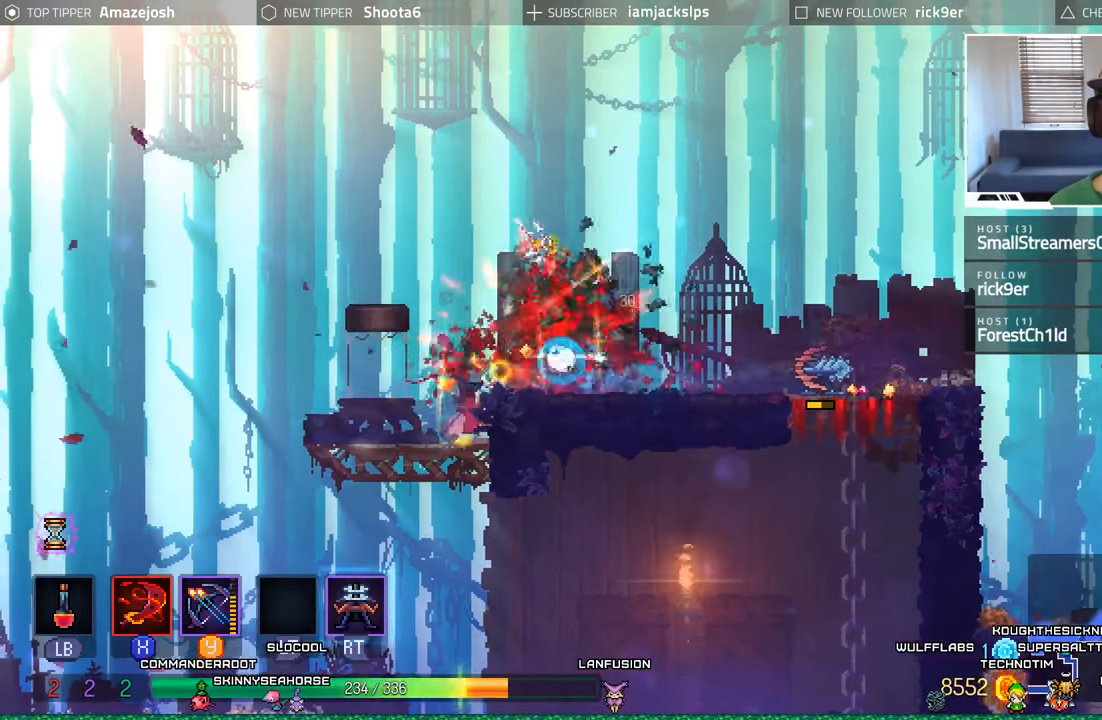
{"buttons": ["B", "DPAD_RIGHT"], "left_stick": "center", "right_stick": "center", "events": [[400, "B", "down"]]}
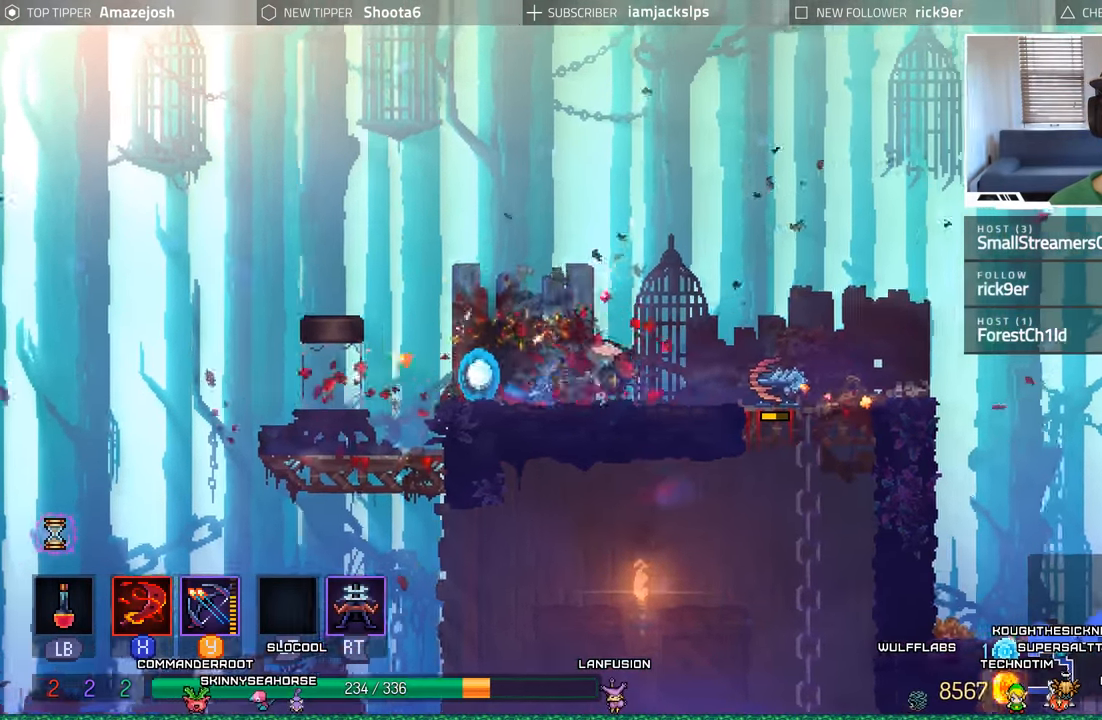
{"buttons": ["A", "DPAD_DOWN"], "left_stick": "center", "right_stick": "center", "events": [[33, "B", "up"], [317, "DPAD_RIGHT", "up"], [333, "DPAD_DOWN", "down"], [400, "A", "down"]]}
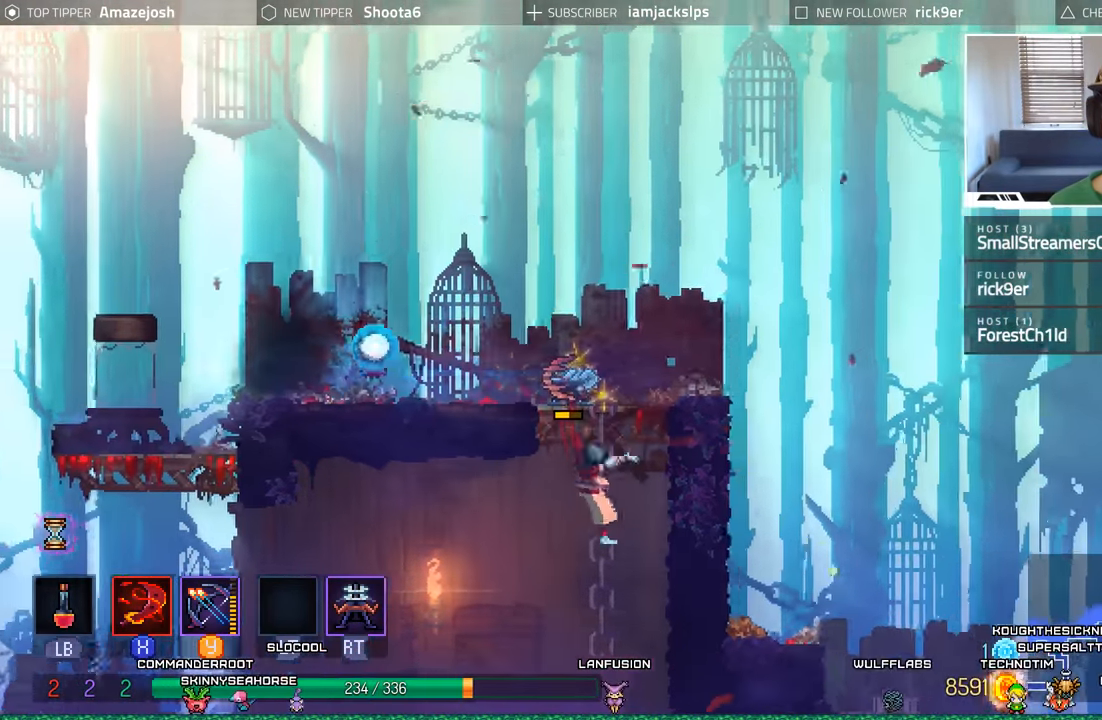
{"buttons": ["DPAD_LEFT"], "left_stick": "center", "right_stick": "center", "events": [[33, "A", "up"], [117, "A", "down"], [217, "A", "up"], [367, "DPAD_DOWN", "up"], [367, "DPAD_LEFT", "down"]]}
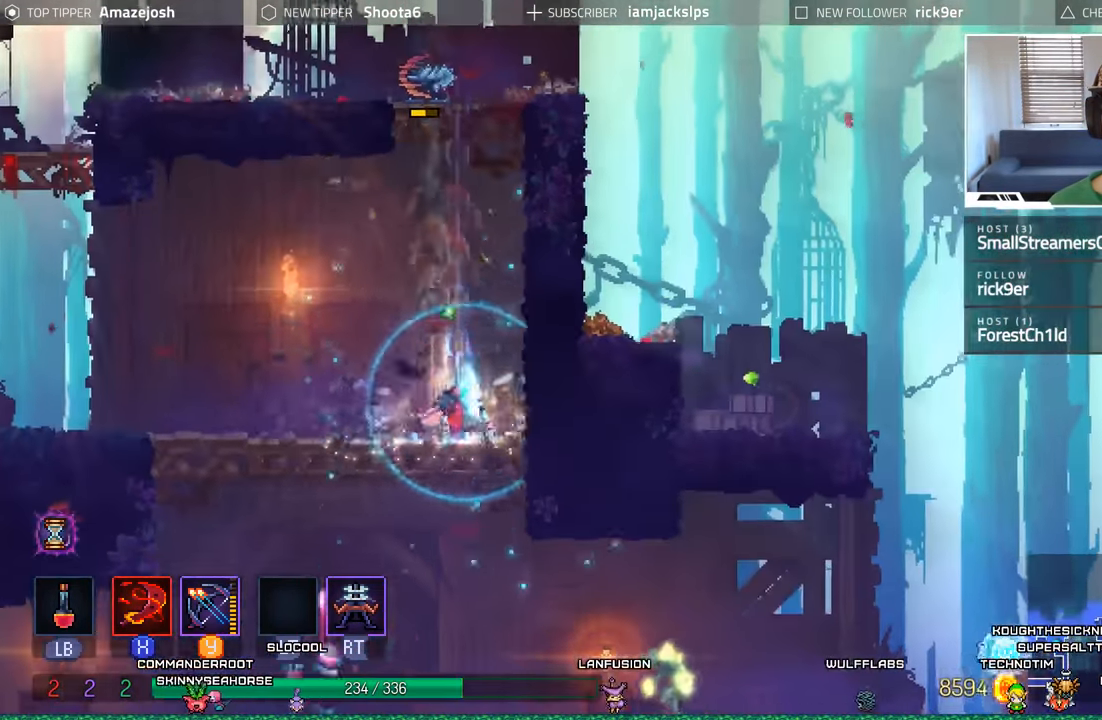
{"buttons": ["DPAD_DOWN", "DPAD_RIGHT"], "left_stick": "center", "right_stick": "center", "events": [[267, "DPAD_DOWN", "down"], [267, "DPAD_LEFT", "up"], [317, "A", "down"], [467, "A", "up"], [467, "DPAD_RIGHT", "down"]]}
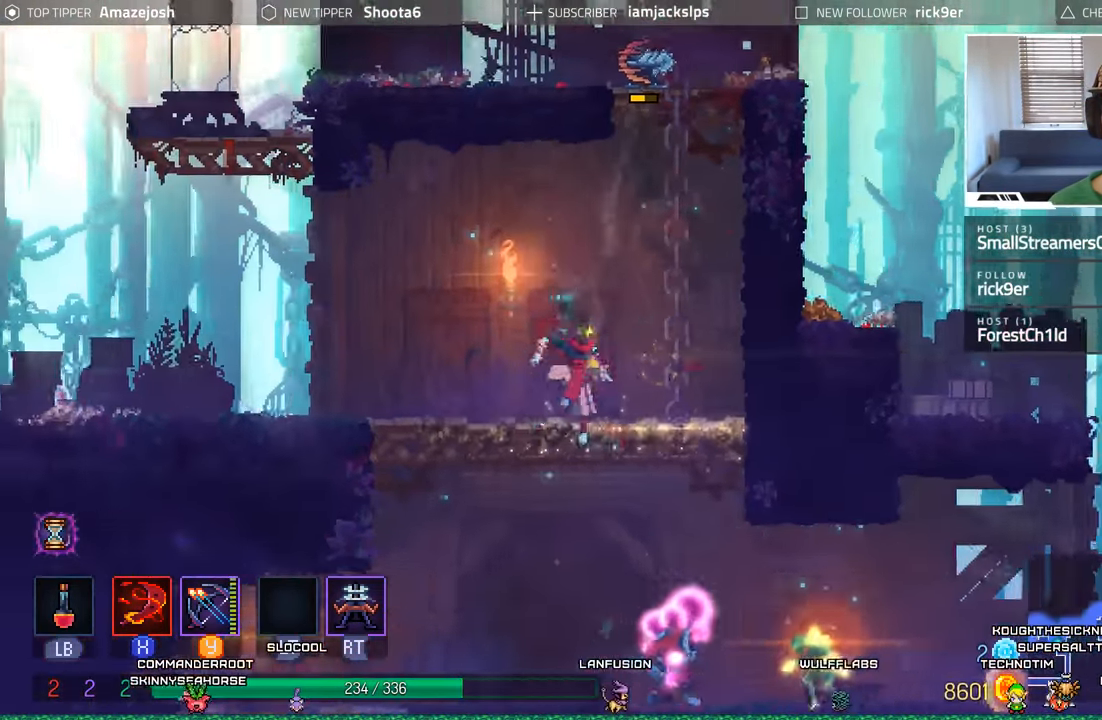
{"buttons": ["X", "DPAD_RIGHT"], "left_stick": "center", "right_stick": "center", "events": [[17, "A", "down"], [117, "A", "up"], [217, "DPAD_DOWN", "up"], [450, "X", "down"]]}
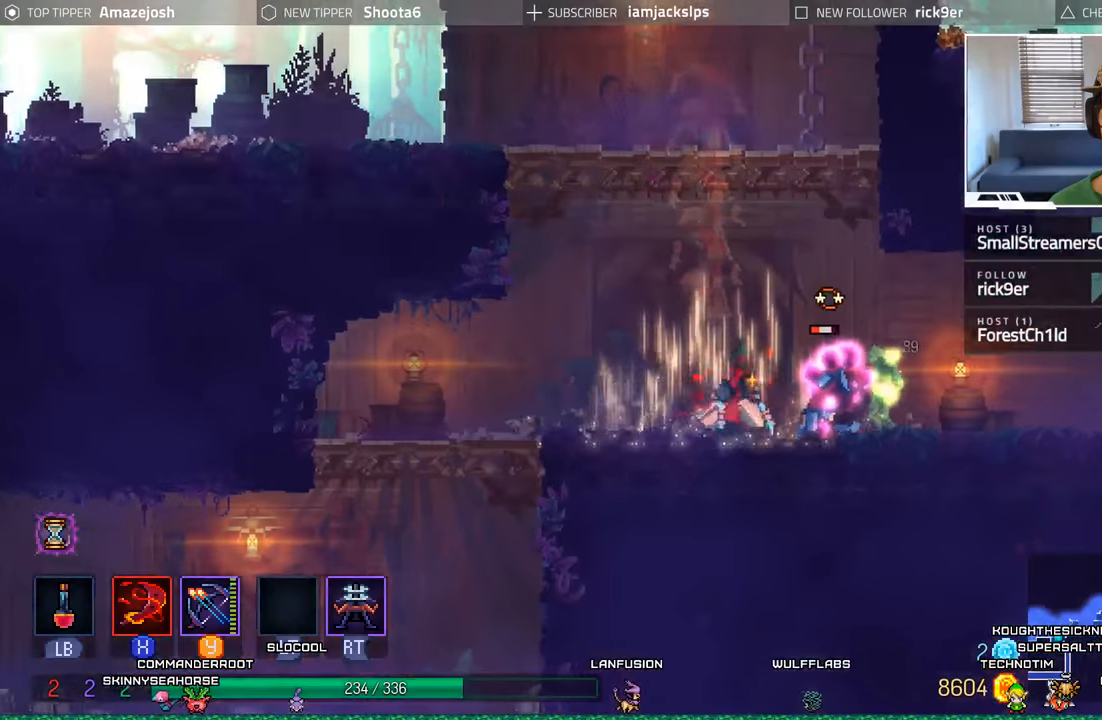
{"buttons": ["X", "DPAD_RIGHT"], "left_stick": "center", "right_stick": "center", "events": [[67, "X", "up"], [134, "X", "down"], [234, "X", "up"], [300, "X", "down"], [384, "X", "up"], [467, "X", "down"]]}
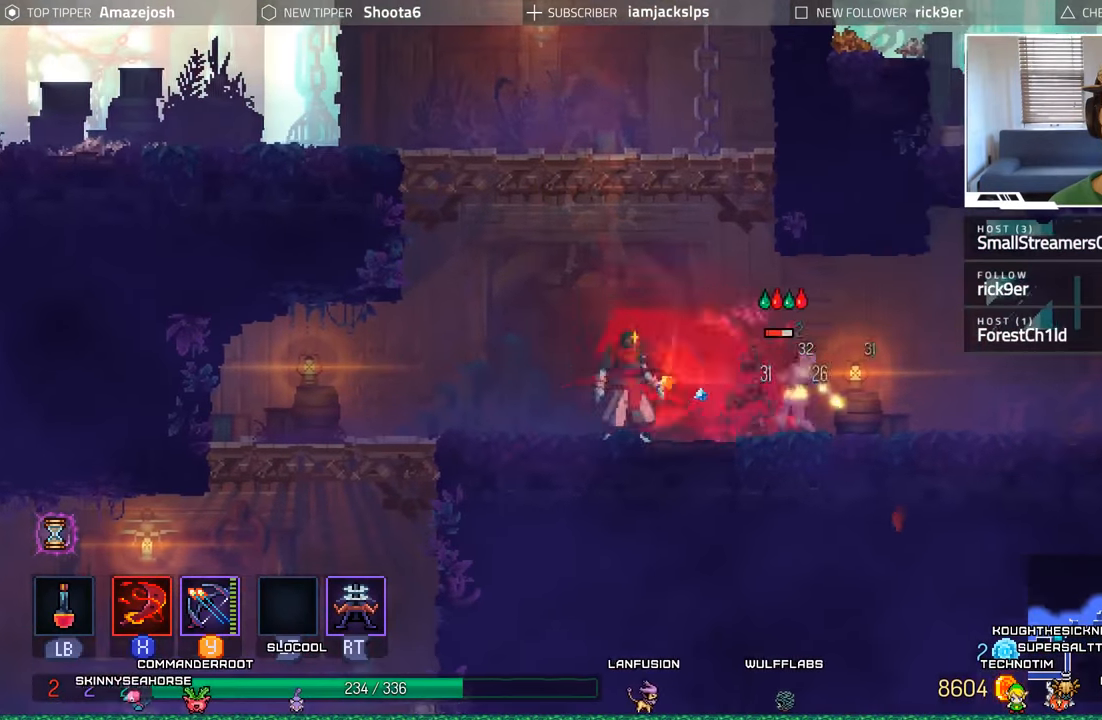
{"buttons": ["X", "DPAD_LEFT"], "left_stick": "center", "right_stick": "center", "events": [[34, "X", "up"], [150, "B", "down"], [284, "B", "up"], [467, "DPAD_RIGHT", "up"], [500, "DPAD_LEFT", "down"], [500, "X", "down"]]}
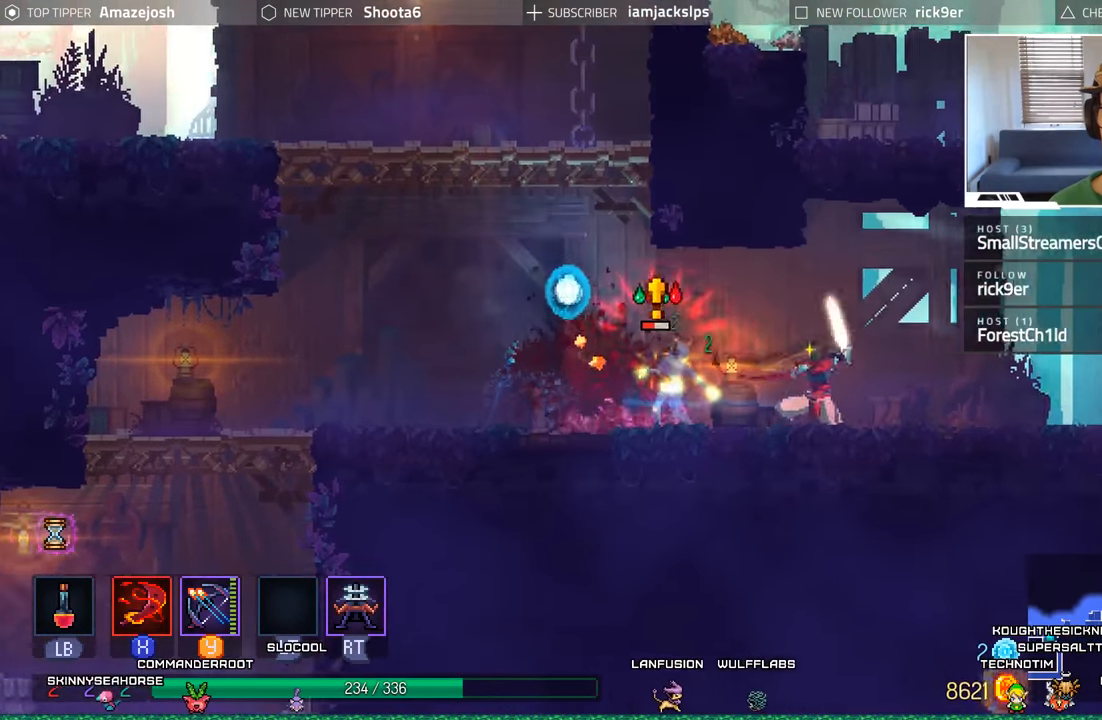
{"buttons": ["DPAD_LEFT"], "left_stick": "center", "right_stick": "center", "events": [[117, "X", "up"], [200, "X", "down"], [284, "X", "up"], [384, "X", "down"], [434, "X", "up"]]}
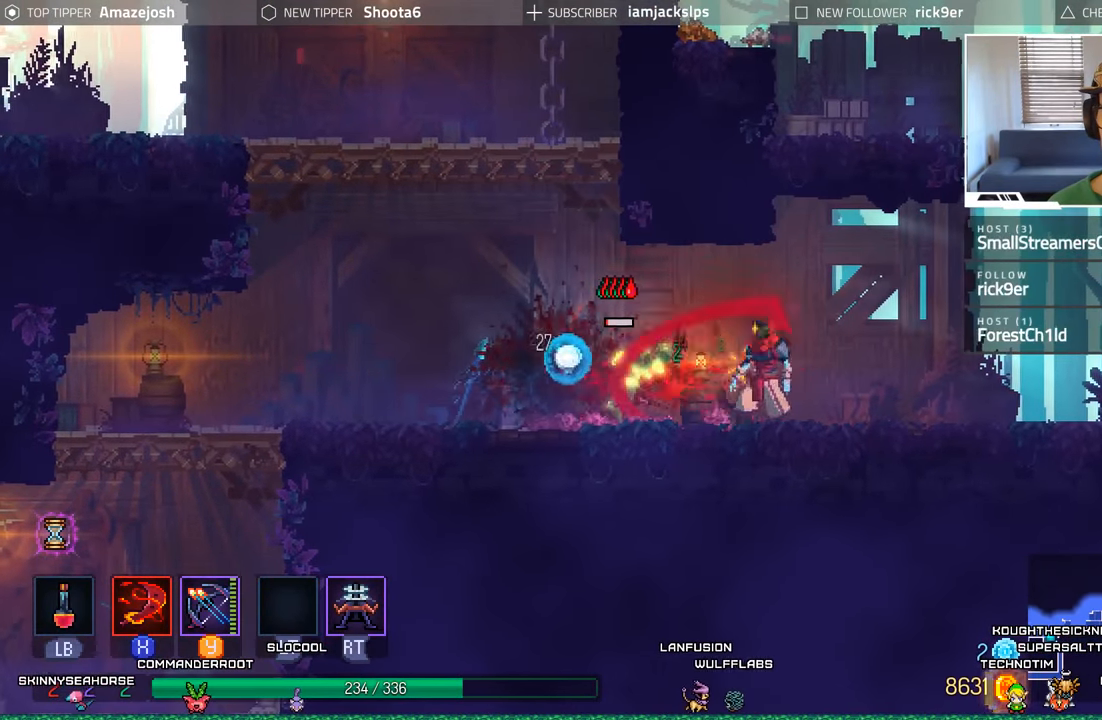
{"buttons": ["DPAD_LEFT"], "left_stick": "center", "right_stick": "center", "events": [[34, "X", "down"], [117, "X", "up"], [284, "B", "down"], [384, "B", "up"]]}
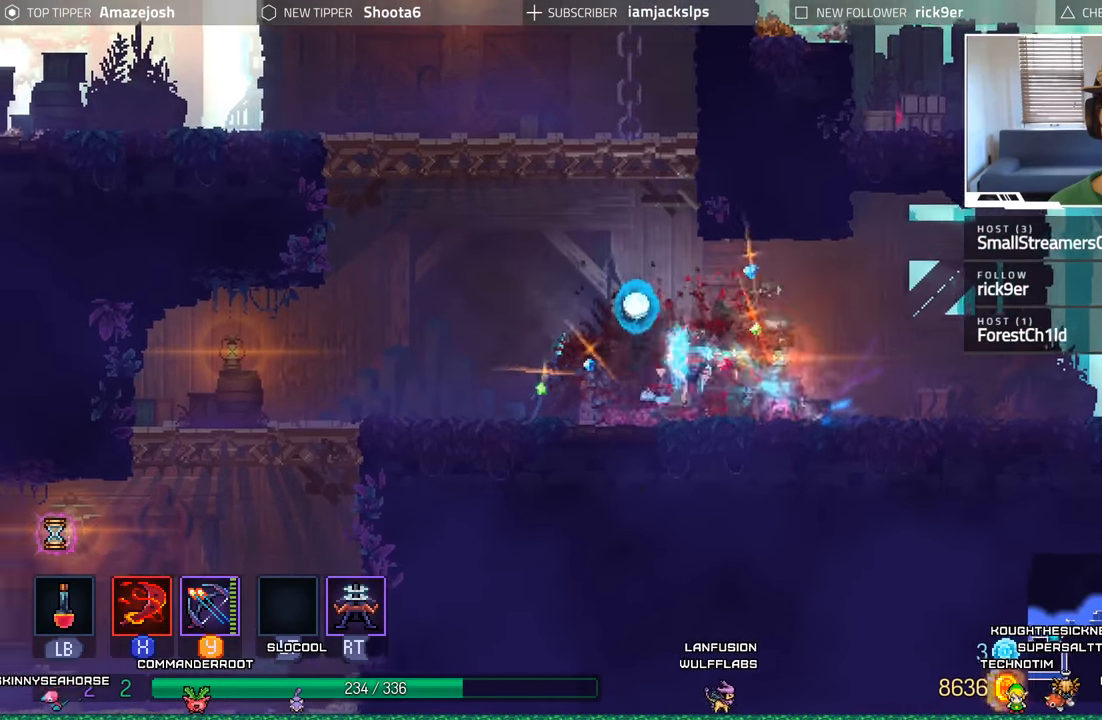
{"buttons": ["DPAD_LEFT"], "left_stick": "center", "right_stick": "center", "events": []}
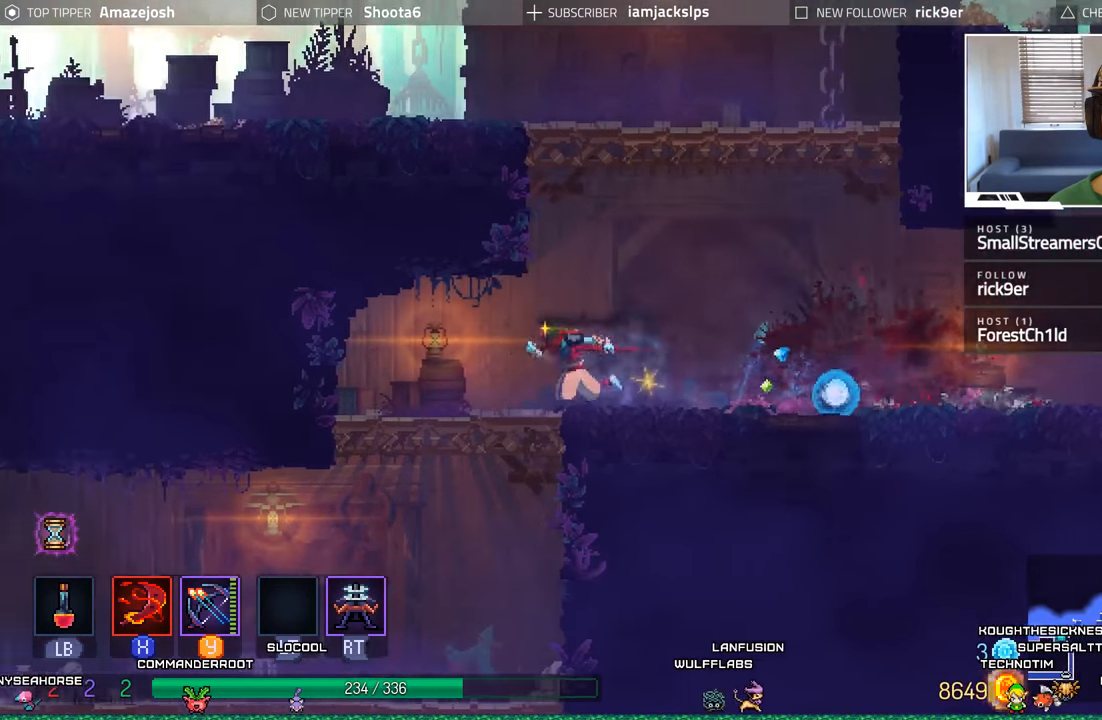
{"buttons": ["A", "DPAD_DOWN", "DPAD_LEFT"], "left_stick": "center", "right_stick": "center", "events": [[217, "DPAD_DOWN", "down"], [234, "DPAD_LEFT", "up"], [250, "A", "down"], [367, "A", "up"], [450, "A", "down"], [500, "DPAD_LEFT", "down"]]}
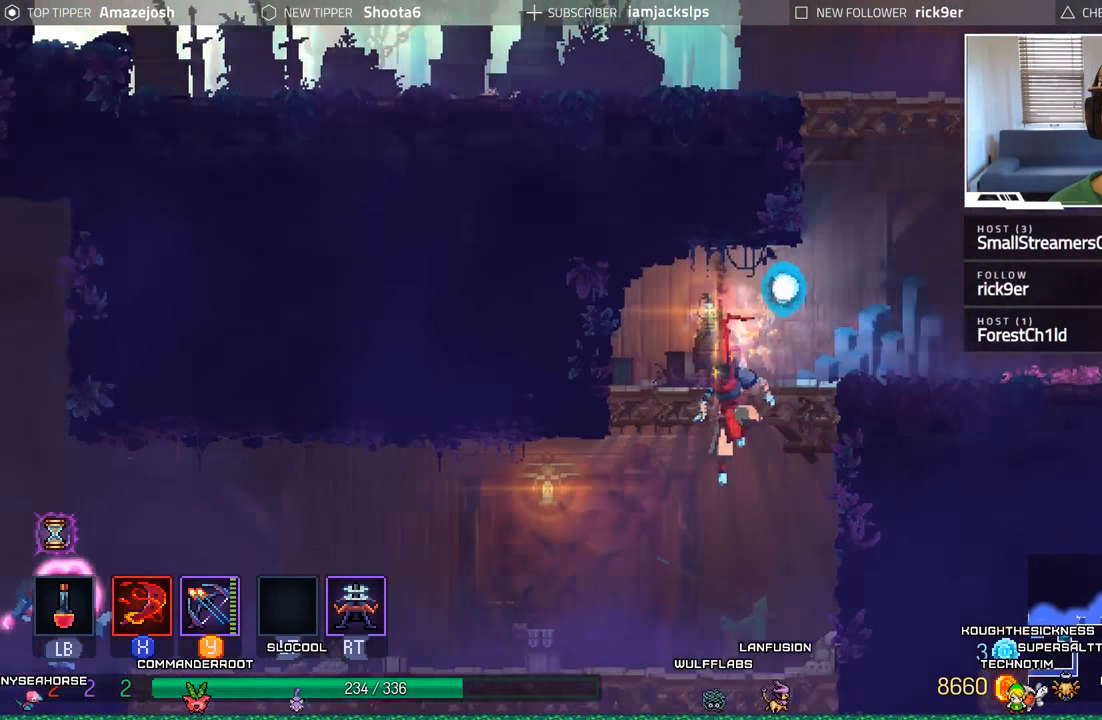
{"buttons": ["DPAD_LEFT"], "left_stick": "center", "right_stick": "center", "events": [[34, "A", "up"], [34, "DPAD_DOWN", "up"]]}
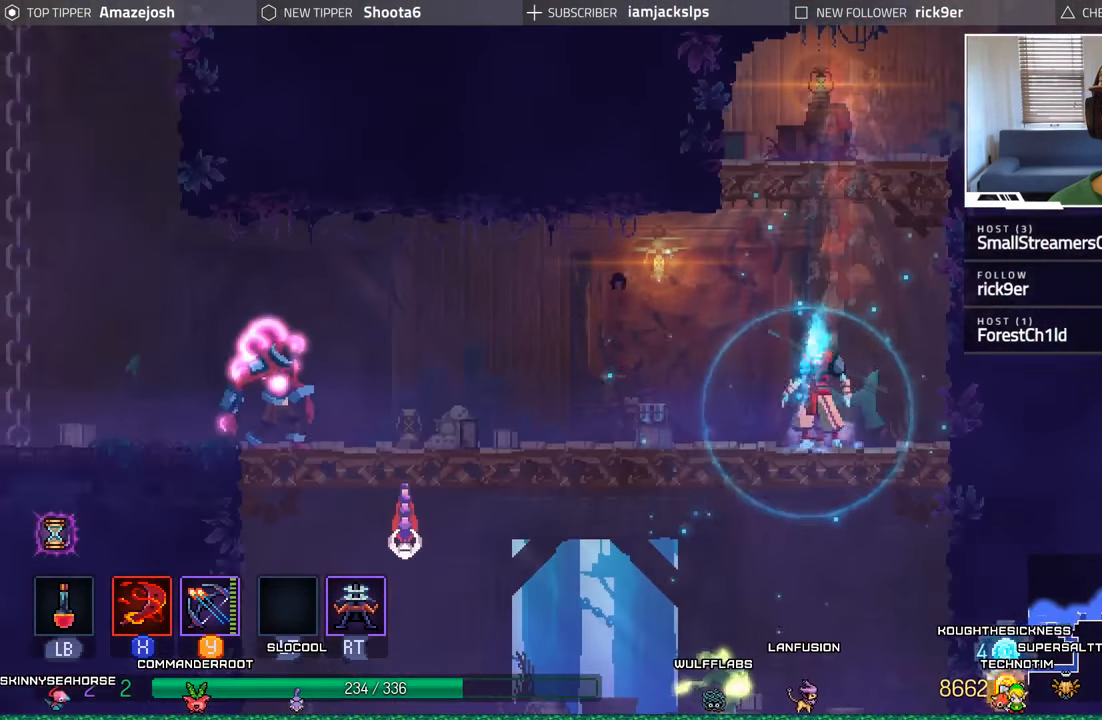
{"buttons": ["DPAD_LEFT"], "left_stick": "center", "right_stick": "center", "events": [[84, "Y", "down"], [250, "Y", "up"], [350, "Y", "down"], [400, "Y", "up"]]}
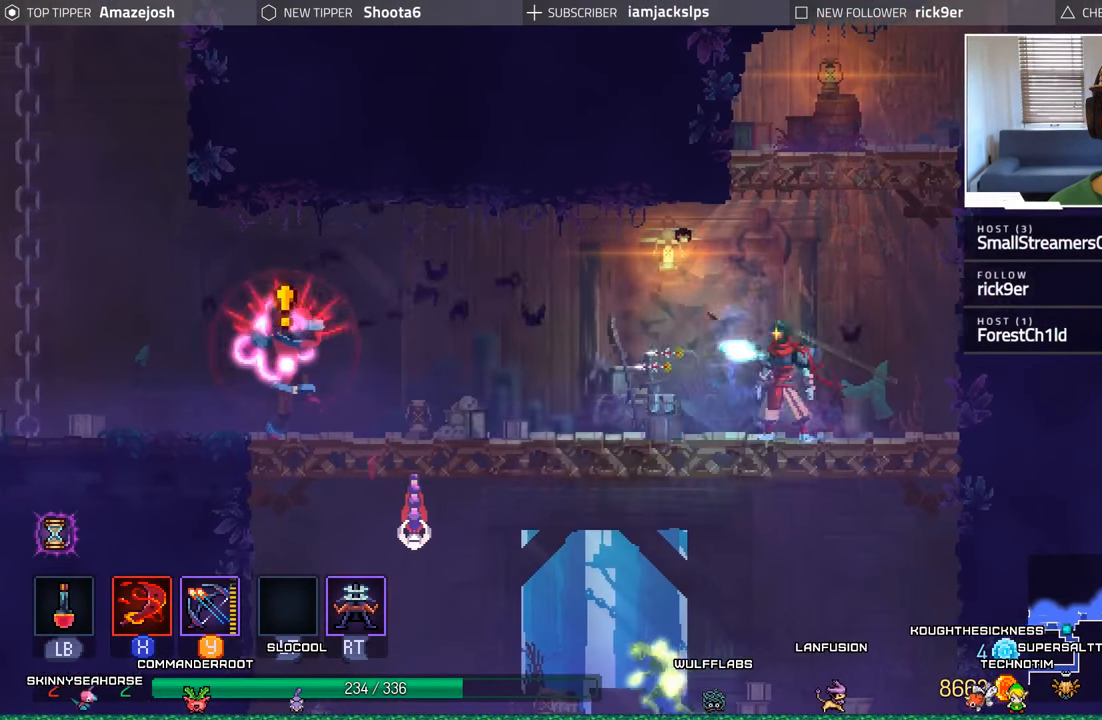
{"buttons": ["Y"], "left_stick": "center", "right_stick": "center", "events": [[17, "Y", "down"], [67, "Y", "up"], [184, "Y", "down"], [234, "Y", "up"], [317, "DPAD_LEFT", "up"], [334, "Y", "down"], [417, "Y", "up"], [500, "Y", "down"]]}
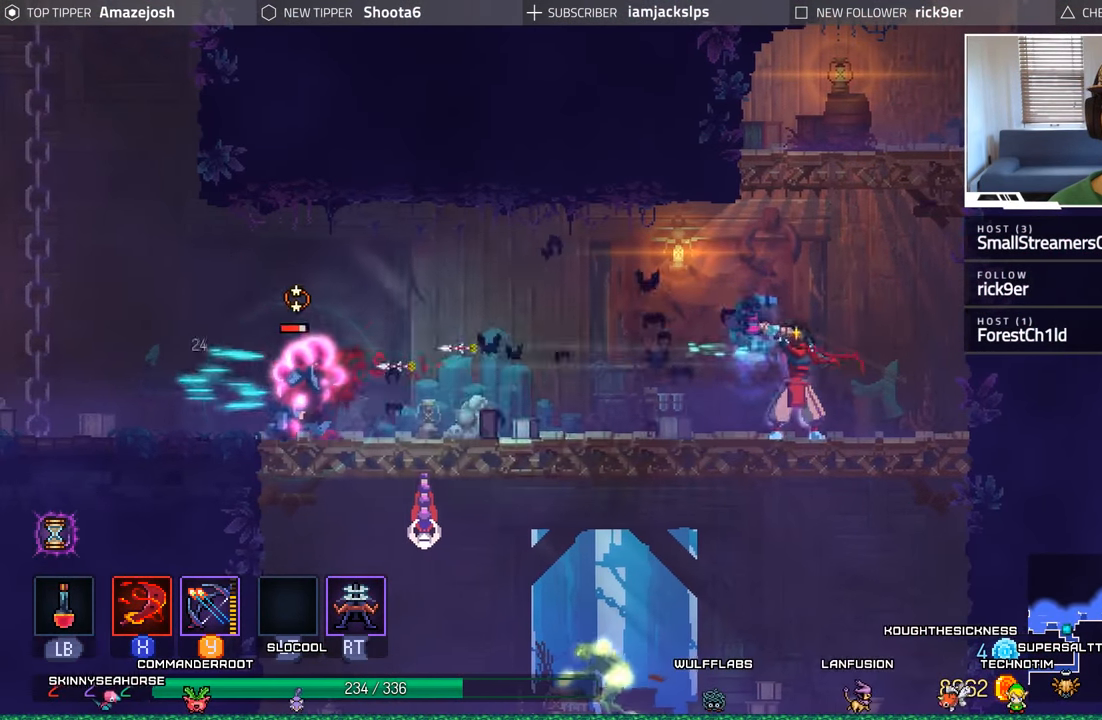
{"buttons": [], "left_stick": "center", "right_stick": "center", "events": [[50, "Y", "up"], [167, "Y", "down"], [284, "Y", "up"], [367, "Y", "down"], [450, "Y", "up"]]}
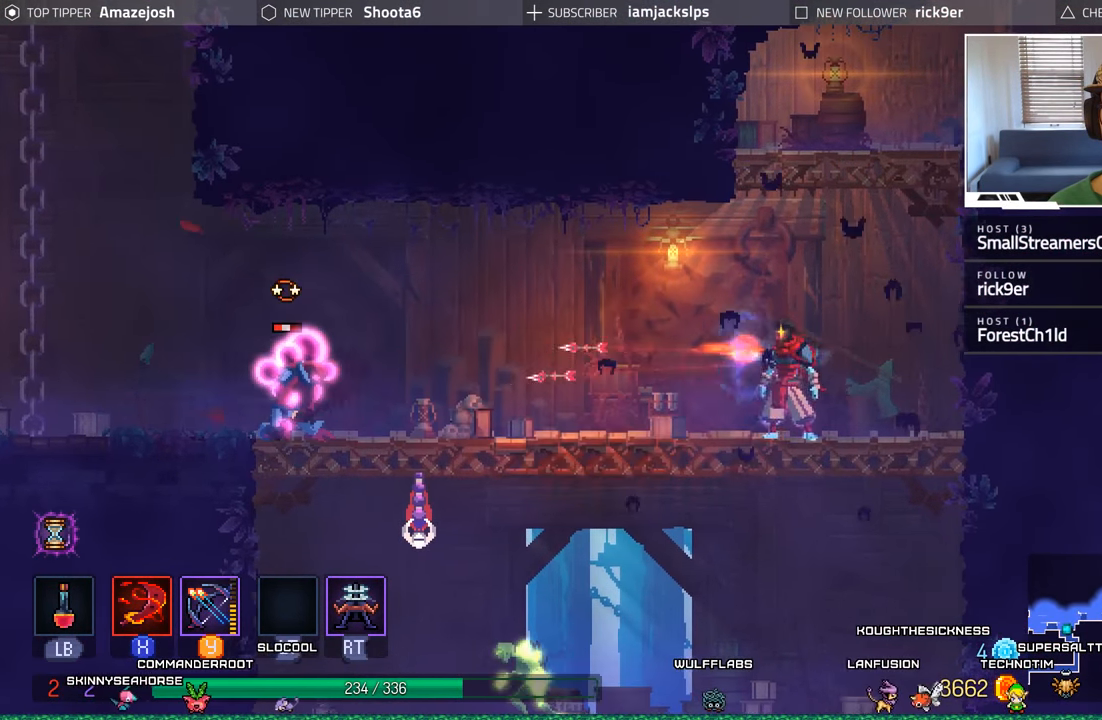
{"buttons": ["DPAD_LEFT"], "left_stick": "center", "right_stick": "center", "events": [[33, "Y", "down"], [116, "Y", "up"], [216, "Y", "down"], [300, "Y", "up"], [383, "Y", "down"], [466, "DPAD_LEFT", "down"], [483, "Y", "up"]]}
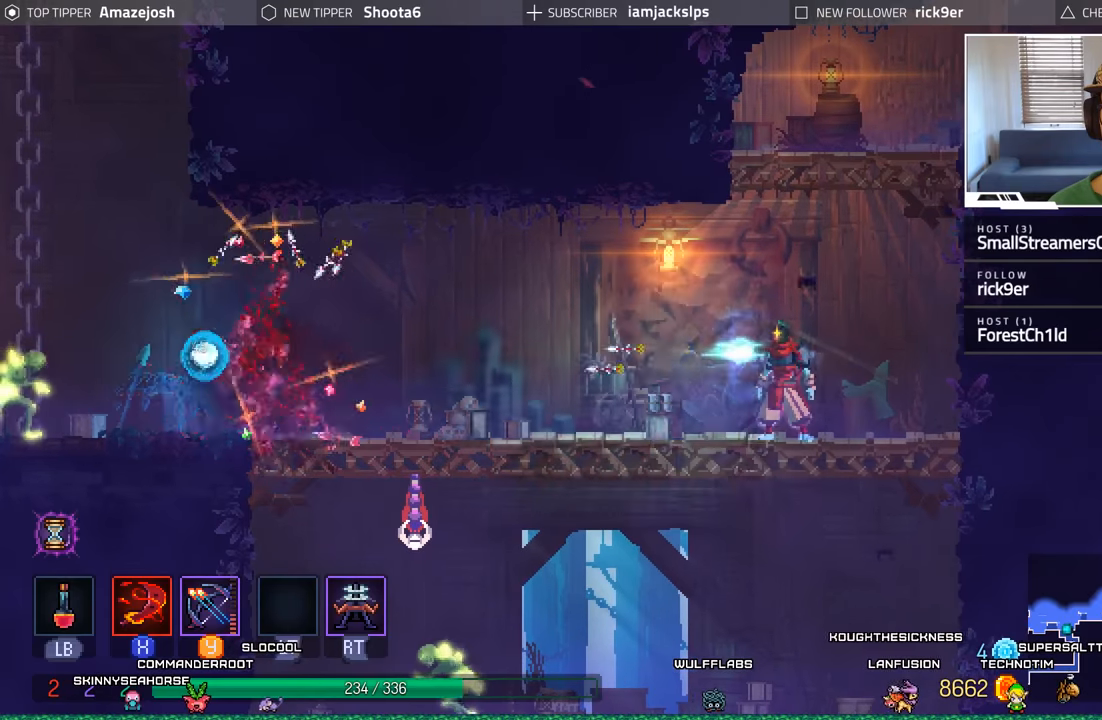
{"buttons": ["Y", "DPAD_LEFT"], "left_stick": "center", "right_stick": "center", "events": [[433, "Y", "down"]]}
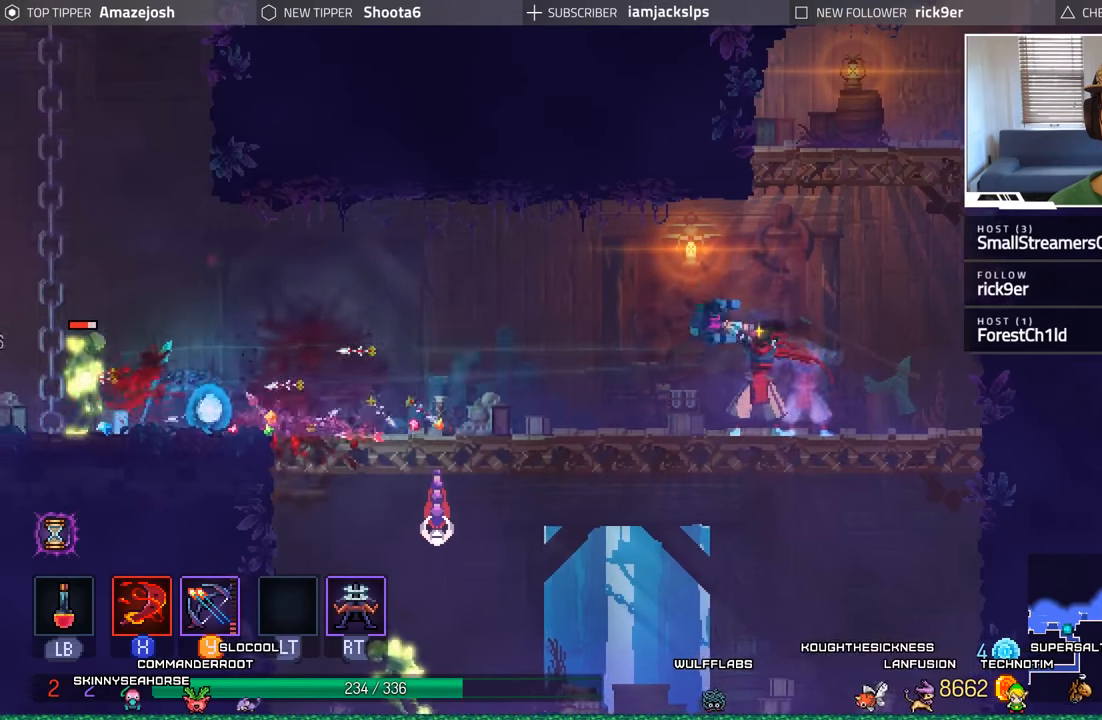
{"buttons": ["Y", "DPAD_LEFT"], "left_stick": "center", "right_stick": "center", "events": [[16, "Y", "up"], [100, "Y", "down"], [233, "Y", "up"], [300, "Y", "down"], [400, "Y", "up"], [466, "Y", "down"]]}
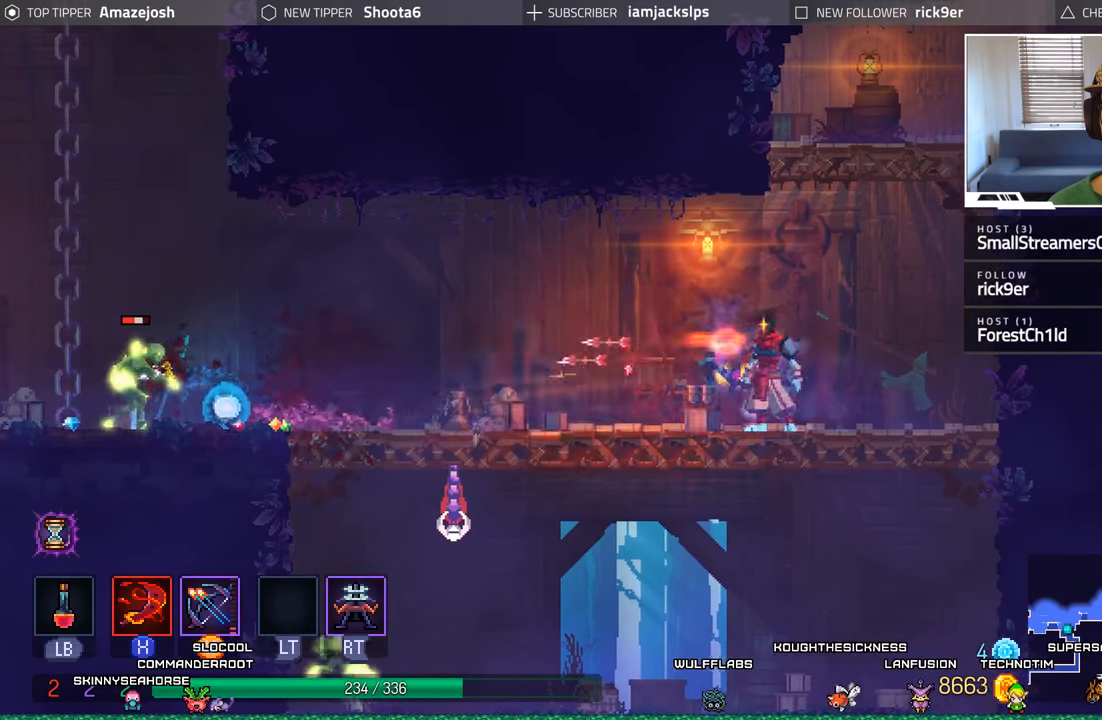
{"buttons": ["DPAD_LEFT"], "left_stick": "center", "right_stick": "center", "events": [[66, "Y", "up"], [83, "Y", "down"], [233, "Y", "up"]]}
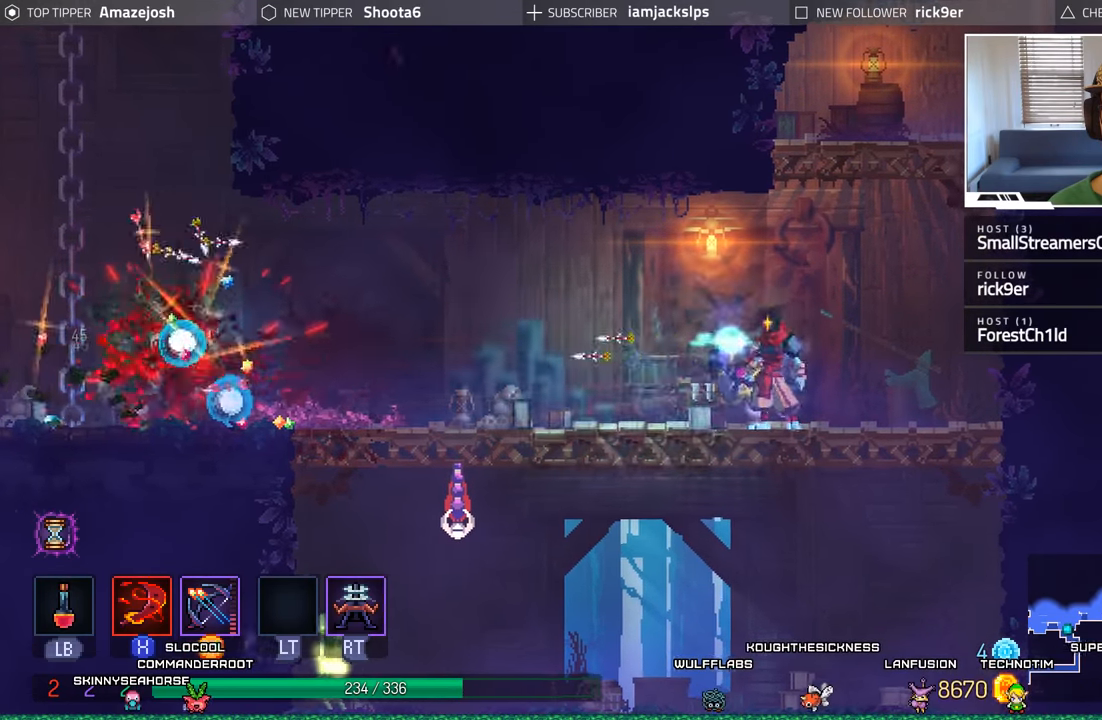
{"buttons": ["DPAD_LEFT"], "left_stick": "center", "right_stick": "center", "events": []}
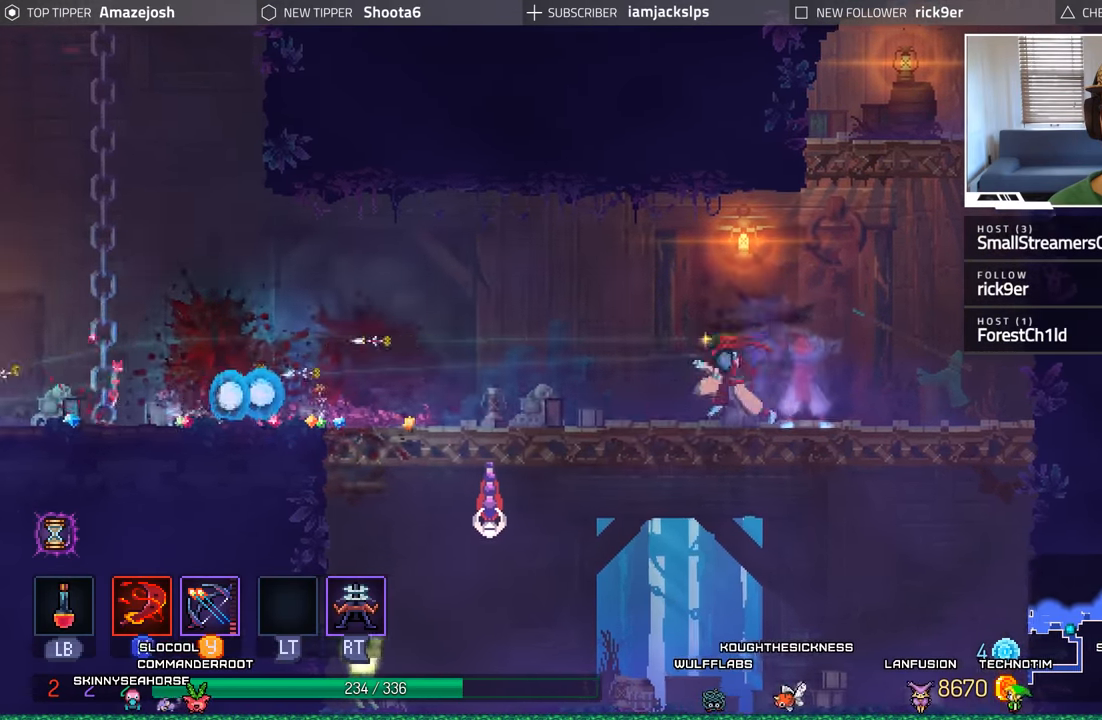
{"buttons": ["DPAD_DOWN"], "left_stick": "center", "right_stick": "center", "events": [[500, "DPAD_DOWN", "down"], [500, "DPAD_LEFT", "up"]]}
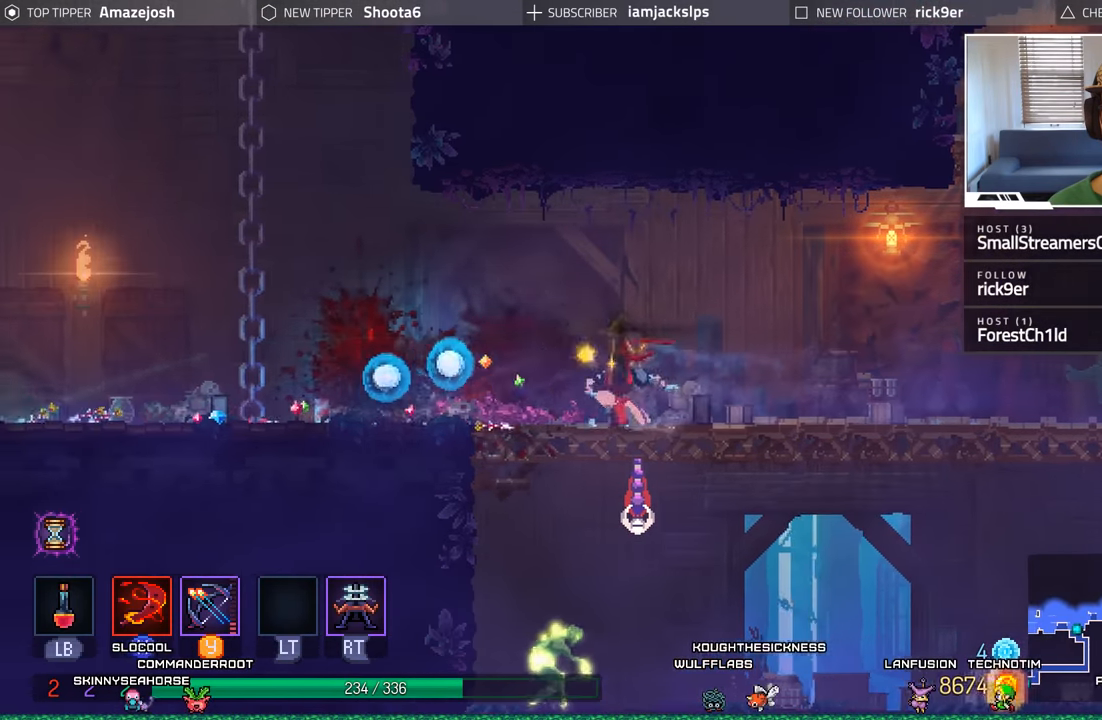
{"buttons": ["X", "DPAD_LEFT"], "left_stick": "center", "right_stick": "center", "events": [[33, "A", "down"], [133, "A", "up"], [200, "A", "down"], [316, "A", "up"], [466, "DPAD_DOWN", "up"], [466, "DPAD_LEFT", "down"], [466, "X", "down"]]}
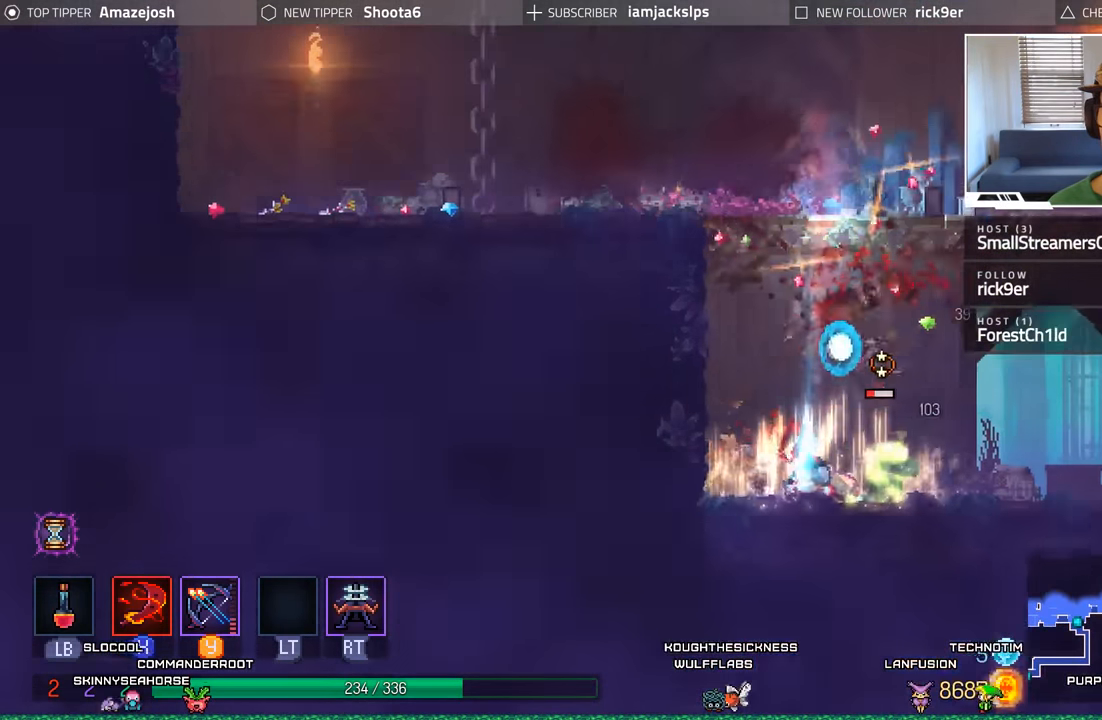
{"buttons": ["DPAD_RIGHT"], "left_stick": "center", "right_stick": "center", "events": [[66, "X", "up"], [116, "DPAD_LEFT", "up"], [116, "X", "down"], [200, "X", "up"], [316, "X", "down"], [383, "X", "up"], [483, "DPAD_RIGHT", "down"]]}
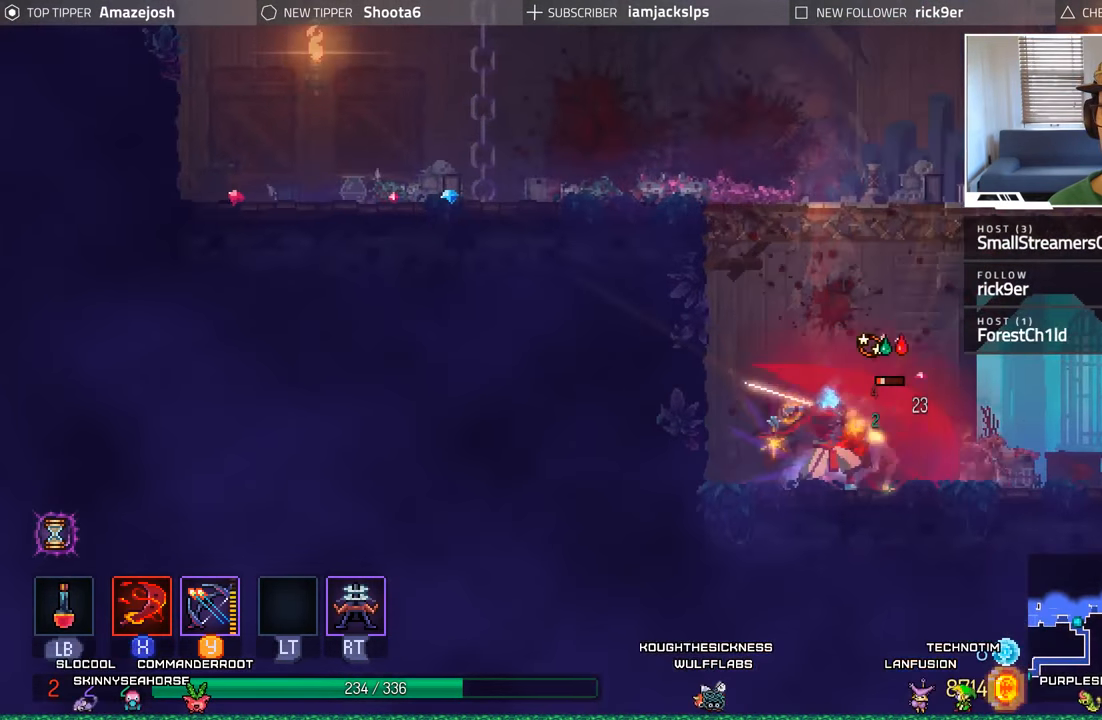
{"buttons": [], "left_stick": "center", "right_stick": "center", "events": [[100, "X", "down"], [200, "X", "up"], [250, "X", "down"], [350, "X", "up"], [433, "DPAD_RIGHT", "up"]]}
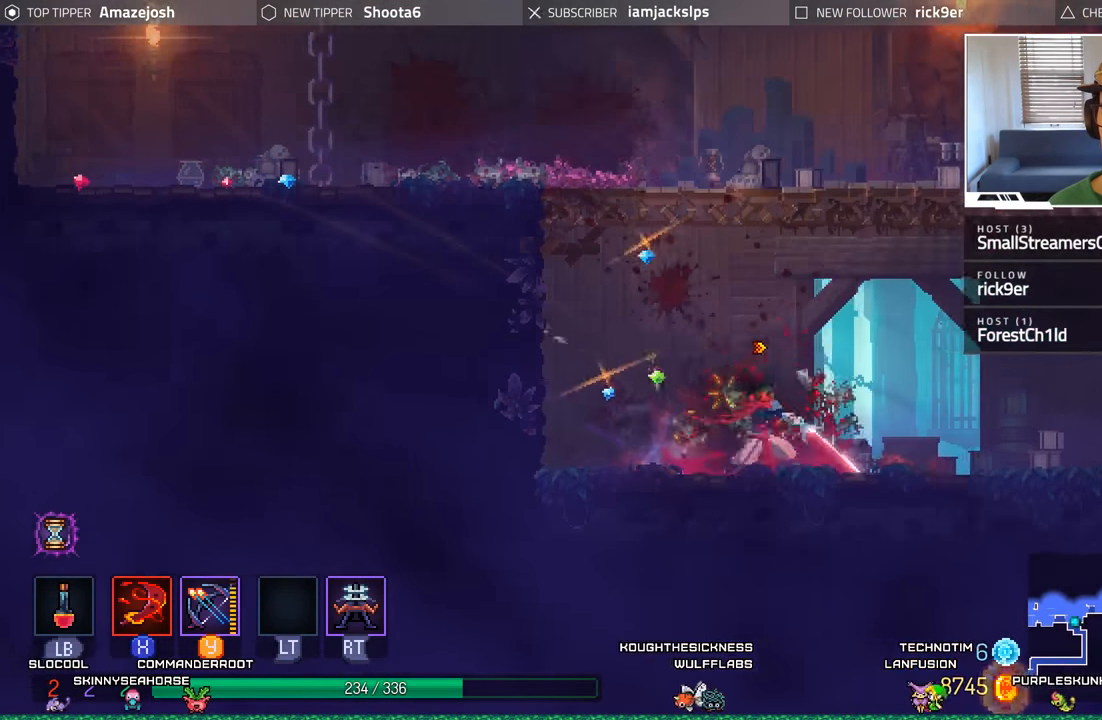
{"buttons": ["A", "DPAD_LEFT"], "left_stick": "center", "right_stick": "center", "events": [[66, "A", "down"], [216, "A", "up"], [283, "A", "down"], [283, "DPAD_LEFT", "down"]]}
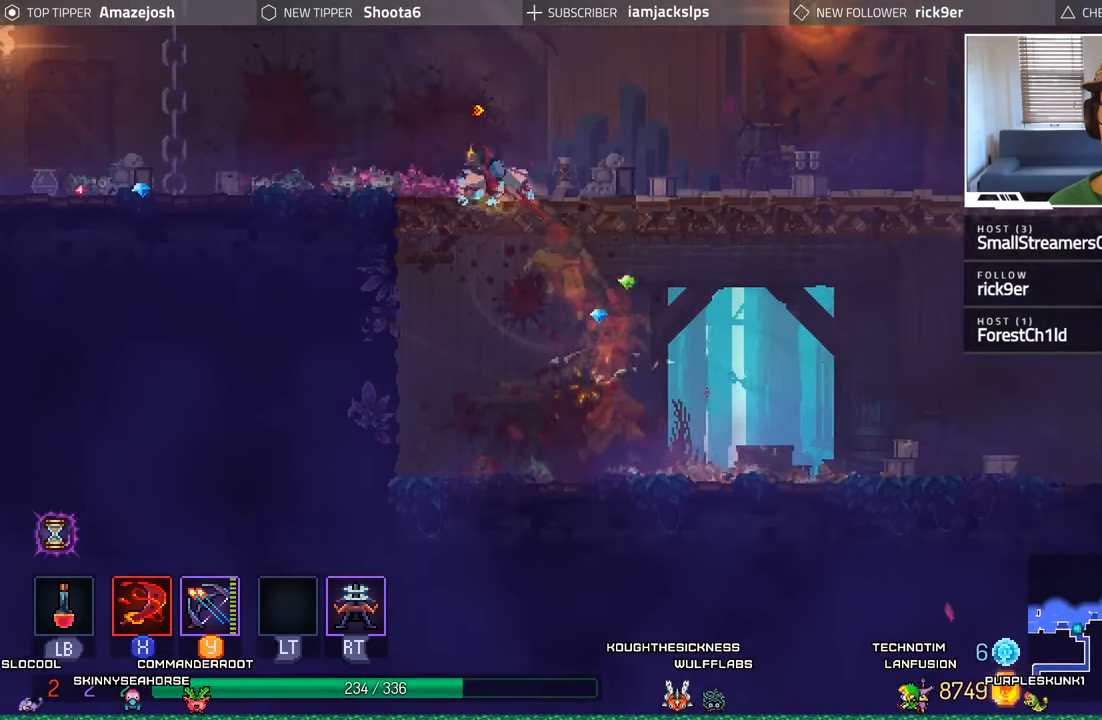
{"buttons": ["DPAD_LEFT"], "left_stick": "center", "right_stick": "center", "events": [[100, "A", "up"], [217, "B", "down"], [350, "B", "up"]]}
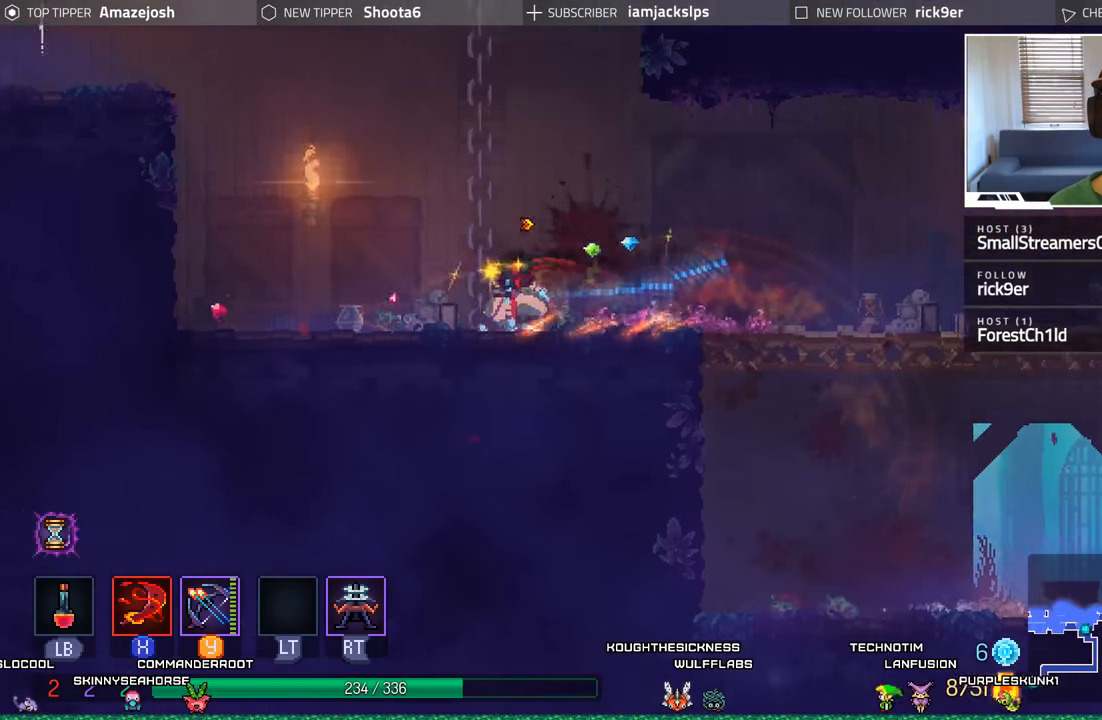
{"buttons": ["A", "DPAD_LEFT"], "left_stick": "center", "right_stick": "center", "events": [[183, "A", "down"], [317, "A", "up"], [400, "A", "down"]]}